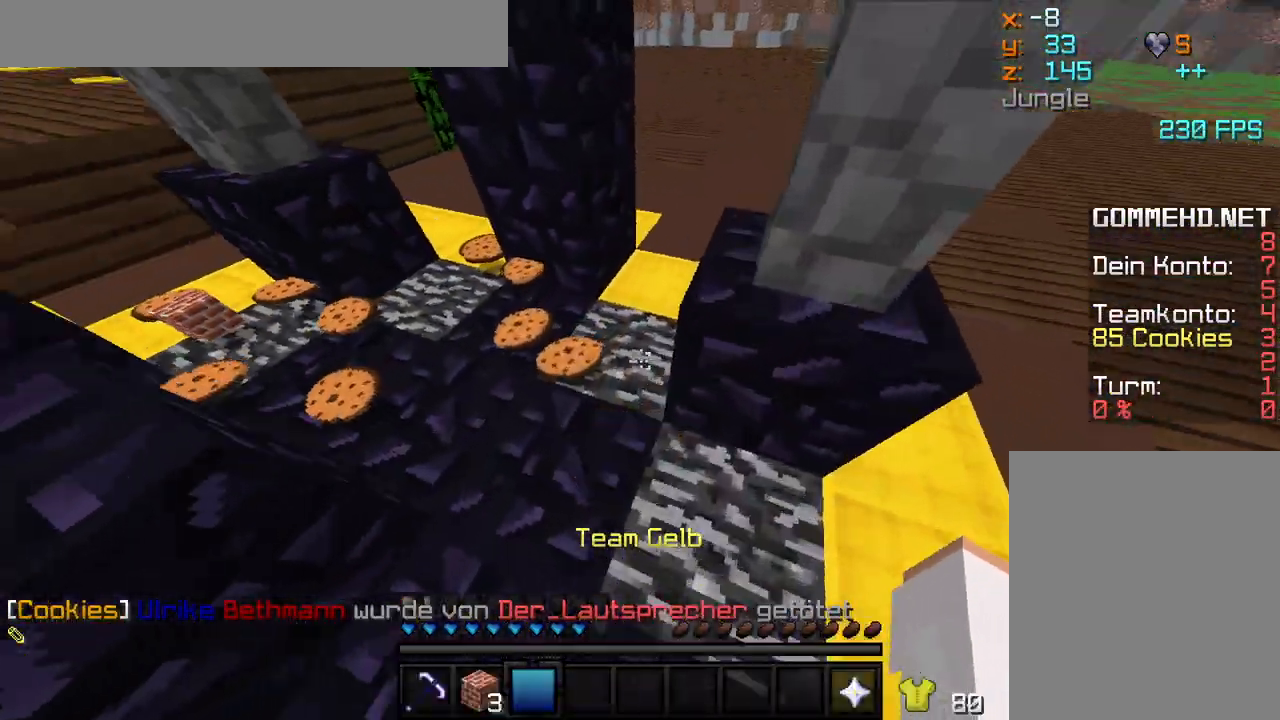
Gameplay with keyboard and mouse; each line is a JSON object with the keys and mouse buttons held at the frame after it. "events" lists presses ("down") and releases ("up") of "a", "d", "s", "w", "mouse_left" and "mouse_right" between this image and that frame as [ms after this image, input, new state], when the widget could be followed in between. "mouse_left", "mouse_right" = the "left", "right" buttons of the "mouse" list. No other keys are recorded. Fast repeated clicks can show as one long hold. Mouse movement is not recorded.
{"keys": ["a", "w"], "mouse": [], "events": [[50, "a", "down"], [267, "a", "up"], [400, "a", "down"]]}
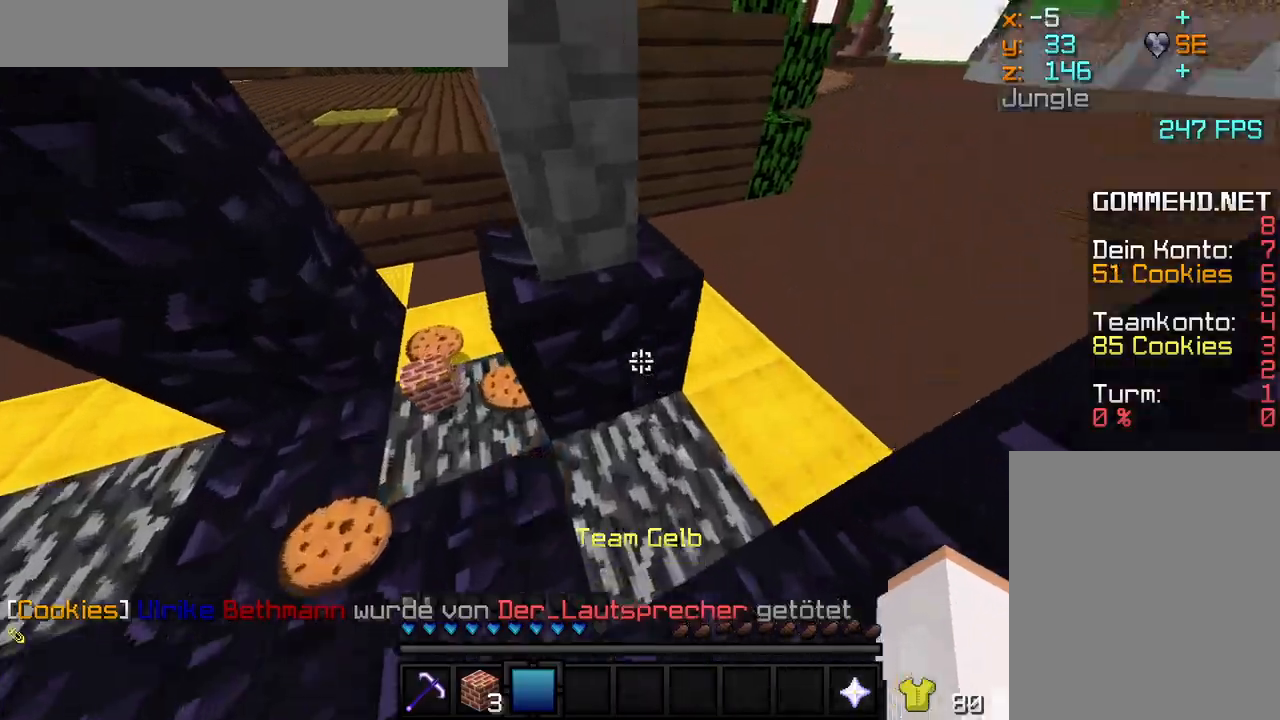
{"keys": ["d", "w"], "mouse": [], "events": [[233, "a", "up"], [483, "d", "down"]]}
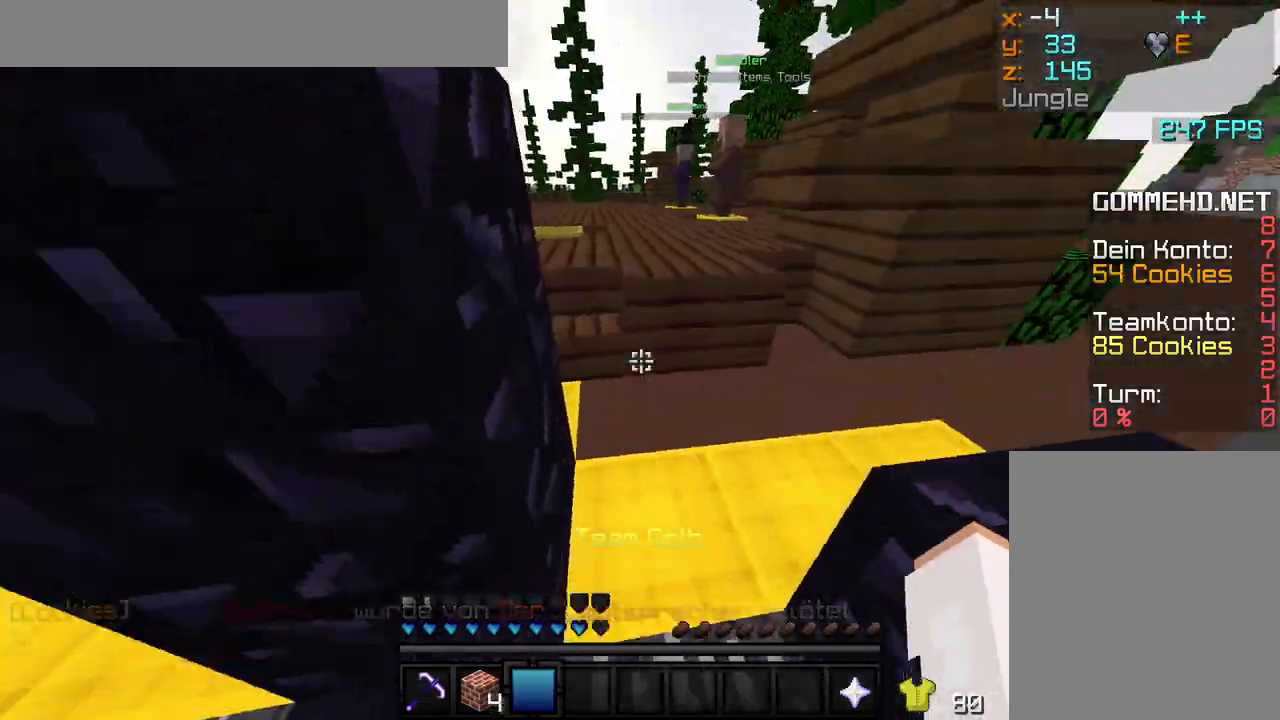
{"keys": [], "mouse": ["left"], "events": [[117, "d", "up"], [417, "w", "up"], [483, "mouse_left", "down"]]}
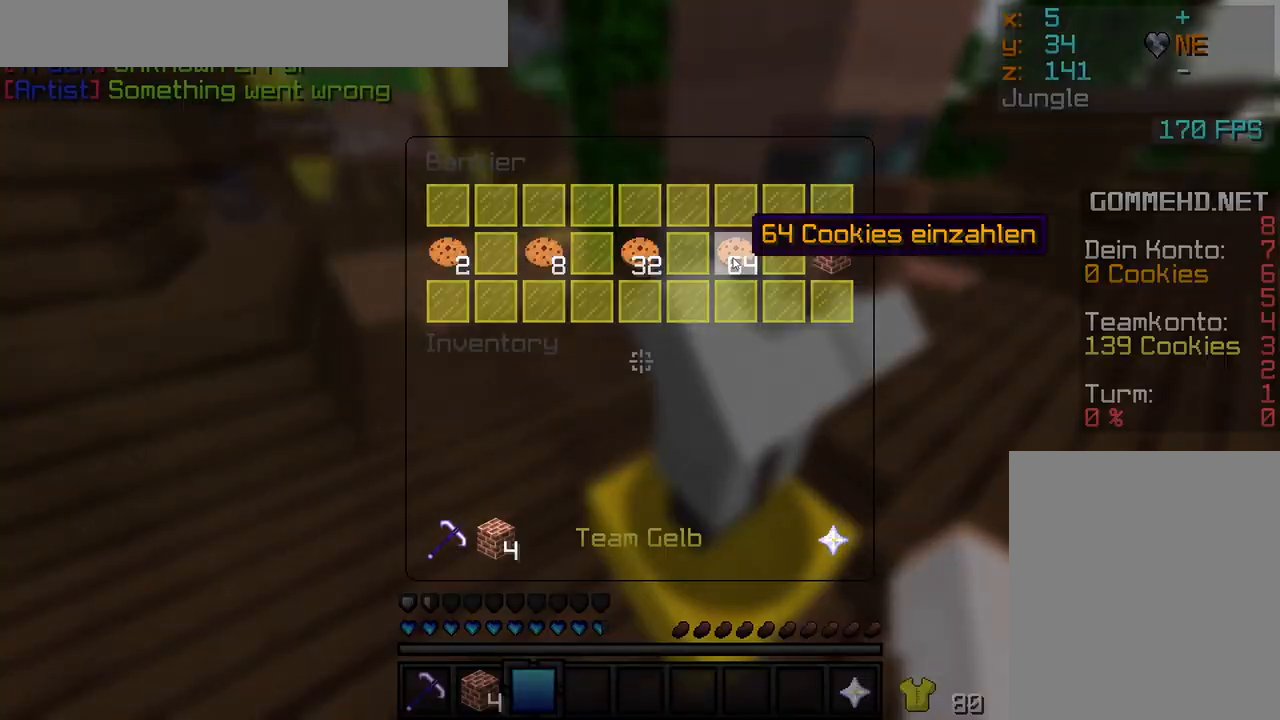
{"keys": [], "mouse": [], "events": [[50, "mouse_left", "up"], [167, "mouse_left", "down"], [200, "mouse_left", "up"], [283, "mouse_left", "down"], [350, "mouse_left", "up"]]}
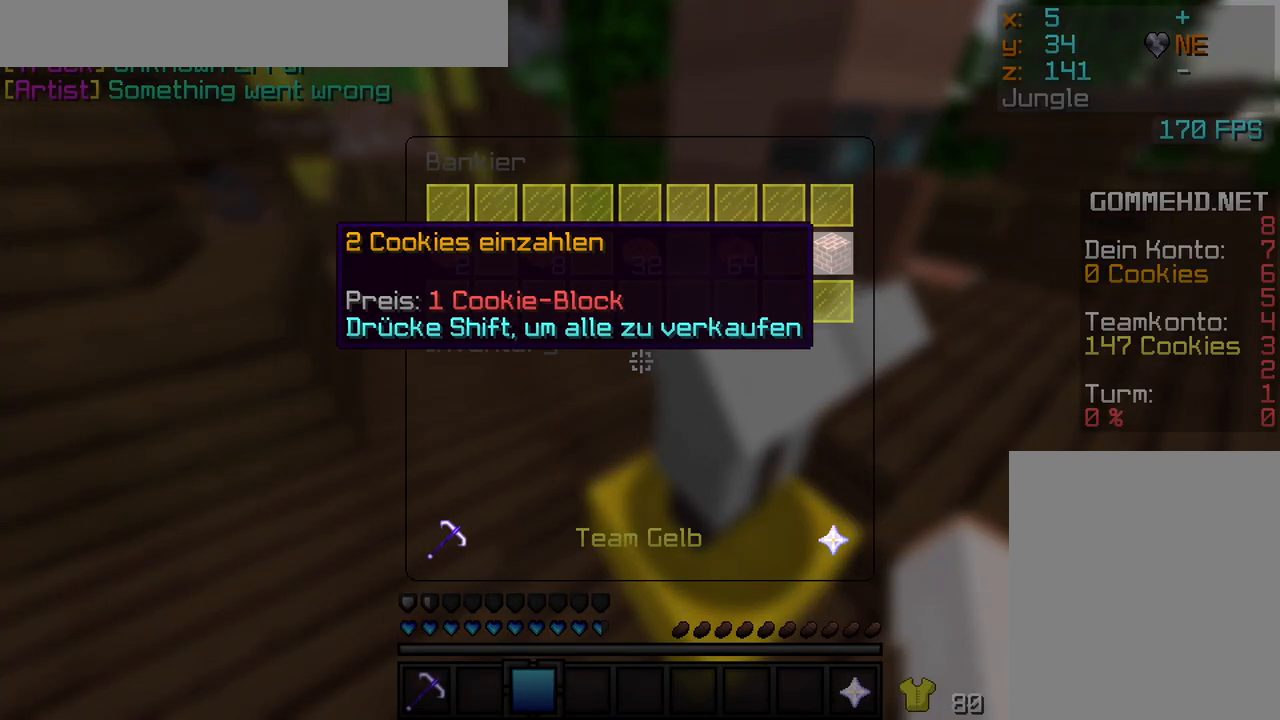
{"keys": ["w"], "mouse": [], "events": [[200, "w", "down"], [267, "w", "up"], [317, "w", "down"]]}
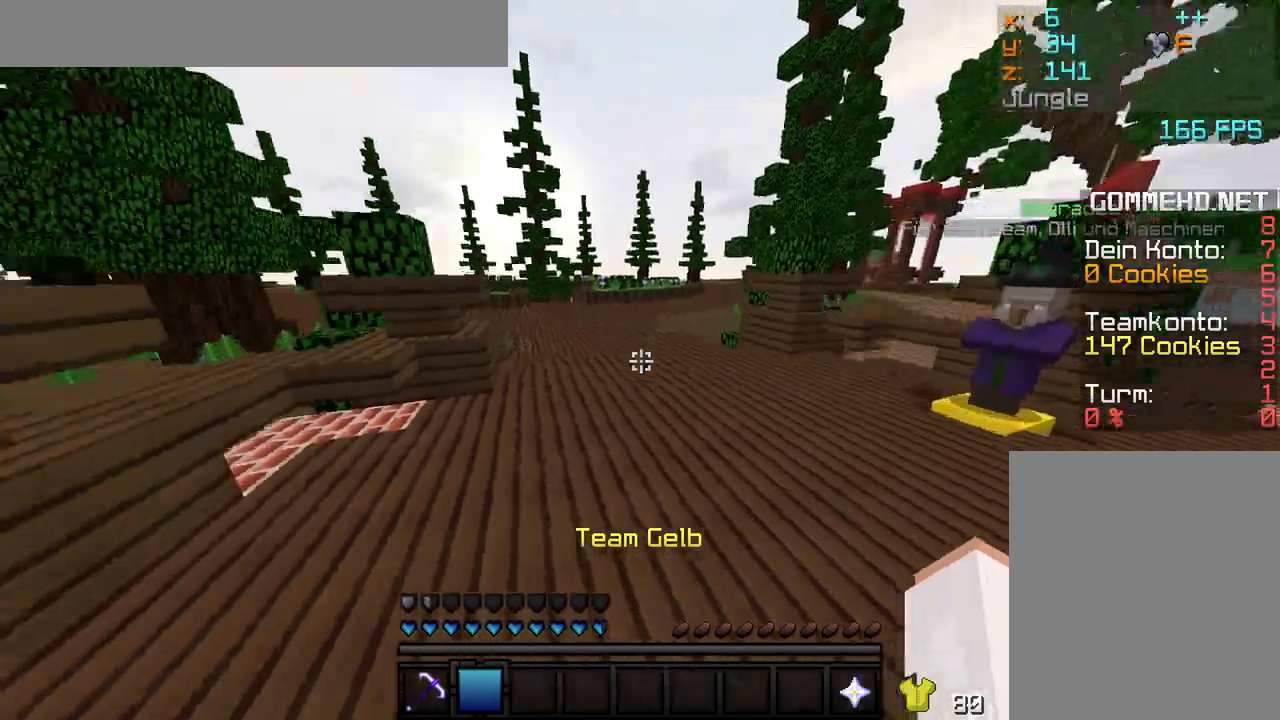
{"keys": ["d", "w"], "mouse": ["left"], "events": [[33, "d", "down"], [33, "mouse_left", "down"], [117, "mouse_left", "up"], [167, "mouse_left", "down"], [217, "mouse_left", "up"], [250, "mouse_left", "down"], [267, "mouse_left", "up"], [317, "mouse_left", "down"], [450, "mouse_left", "up"], [500, "mouse_left", "down"]]}
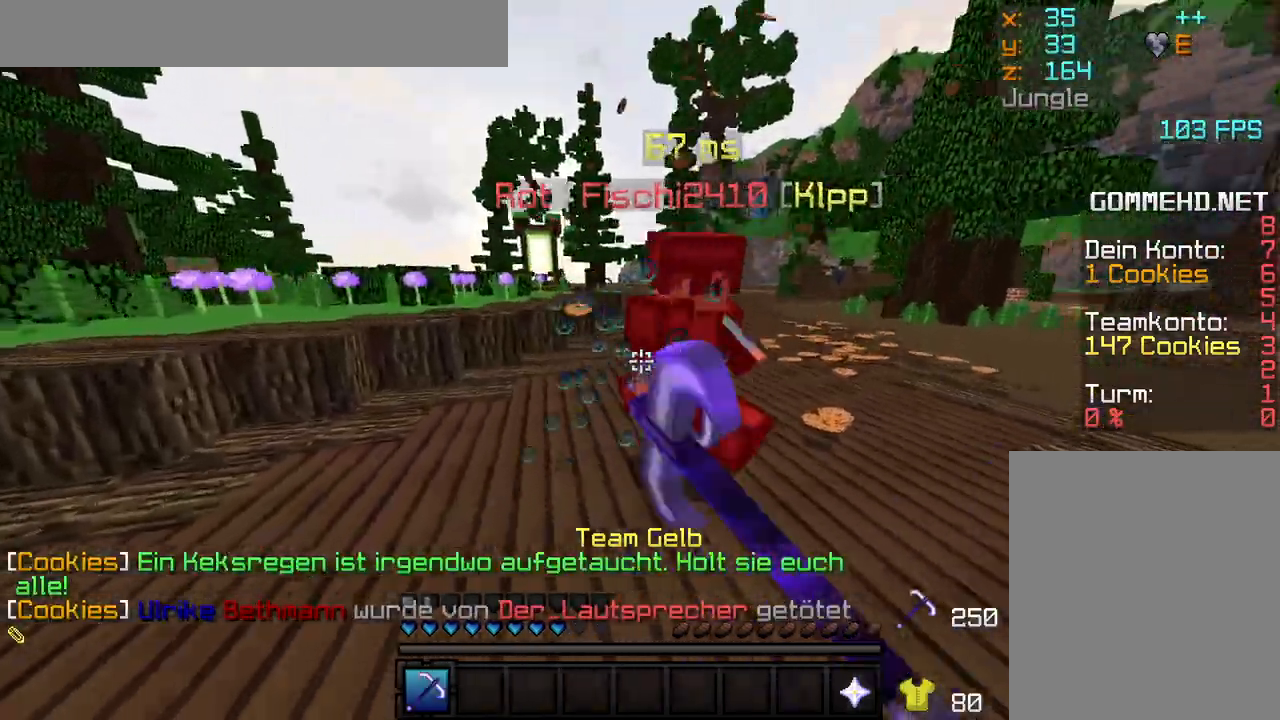
{"keys": ["d", "w"], "mouse": ["left"], "events": [[50, "mouse_left", "up"], [83, "mouse_left", "down"], [117, "mouse_left", "up"], [183, "mouse_left", "down"], [200, "mouse_left", "up"], [217, "mouse_left", "down"], [267, "mouse_left", "up"], [350, "mouse_left", "down"], [400, "mouse_left", "up"], [417, "mouse_left", "down"], [450, "mouse_left", "up"], [483, "mouse_left", "down"]]}
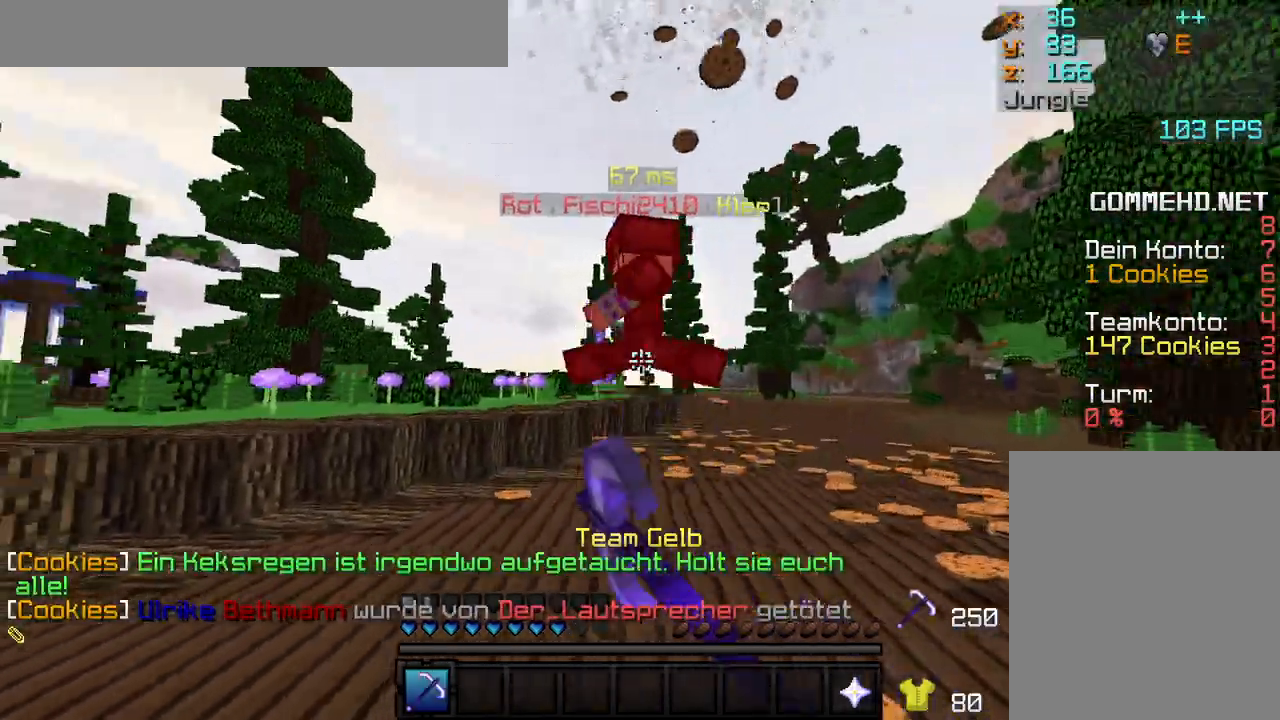
{"keys": ["d", "w"], "mouse": ["left"], "events": [[33, "mouse_left", "up"], [67, "mouse_left", "down"], [117, "mouse_left", "up"], [150, "mouse_left", "down"], [217, "mouse_left", "up"], [233, "mouse_left", "down"], [267, "mouse_left", "up"], [317, "mouse_left", "down"], [383, "mouse_left", "up"], [400, "mouse_left", "down"], [433, "mouse_left", "up"], [483, "mouse_left", "down"]]}
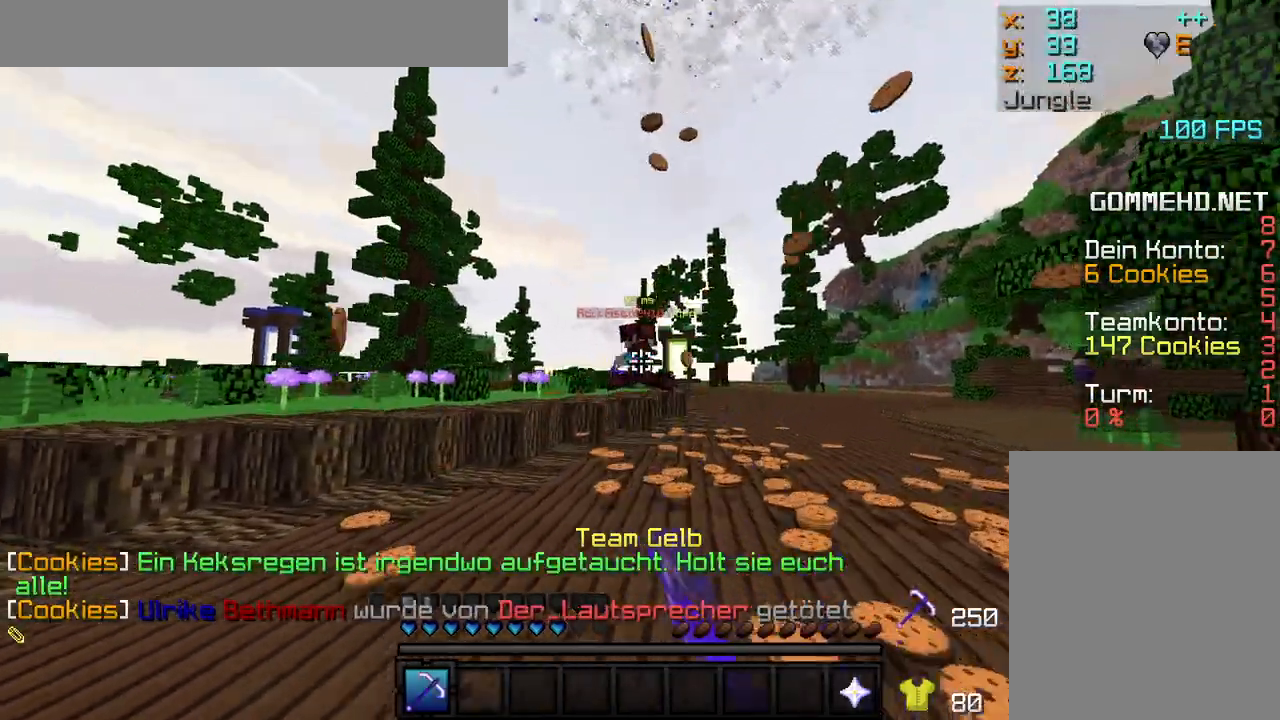
{"keys": ["d", "w"], "mouse": ["left"], "events": [[117, "mouse_left", "up"], [150, "mouse_left", "down"], [217, "mouse_left", "up"], [233, "mouse_left", "down"], [267, "mouse_left", "up"], [317, "mouse_left", "down"], [350, "mouse_left", "up"], [400, "mouse_left", "down"], [433, "mouse_left", "up"], [483, "mouse_left", "down"]]}
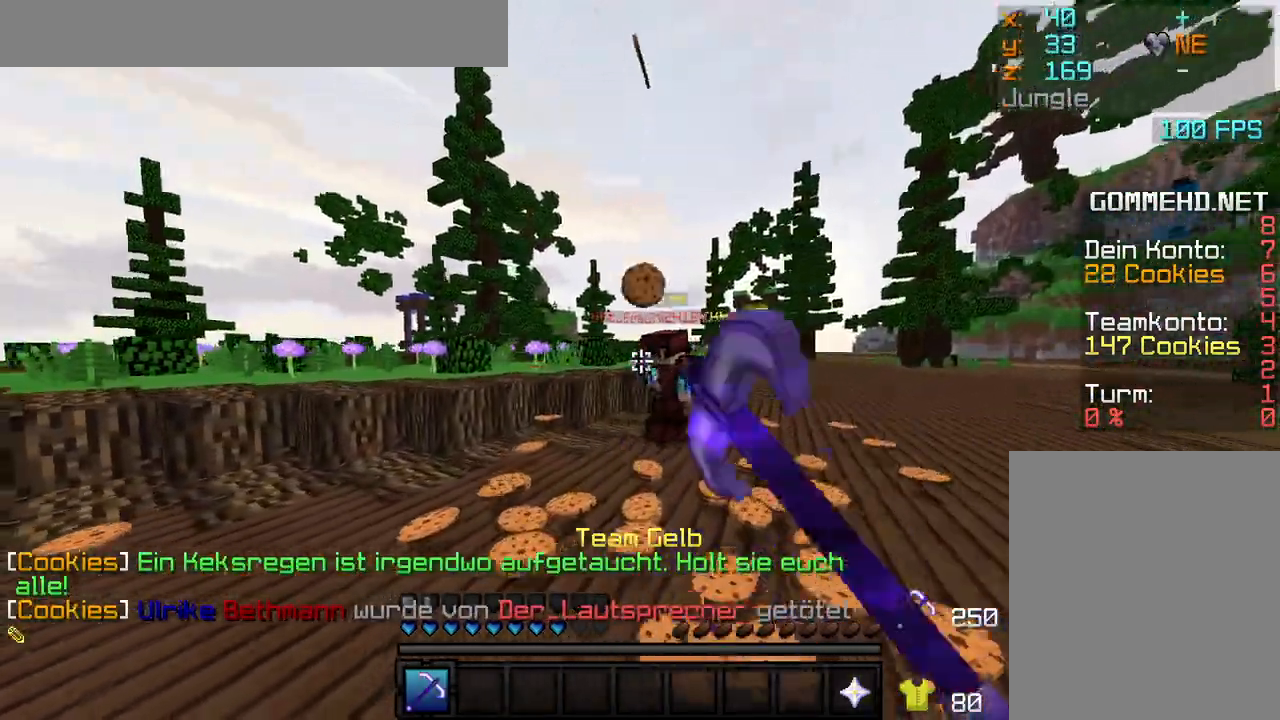
{"keys": ["d", "w"], "mouse": [], "events": [[17, "mouse_left", "up"], [67, "mouse_left", "down"], [100, "mouse_left", "up"], [150, "mouse_left", "down"], [200, "mouse_left", "up"], [217, "mouse_left", "down"], [250, "mouse_left", "up"], [317, "mouse_left", "down"], [367, "mouse_left", "up"], [400, "mouse_left", "down"], [417, "mouse_left", "up"], [467, "mouse_left", "down"], [500, "mouse_left", "up"]]}
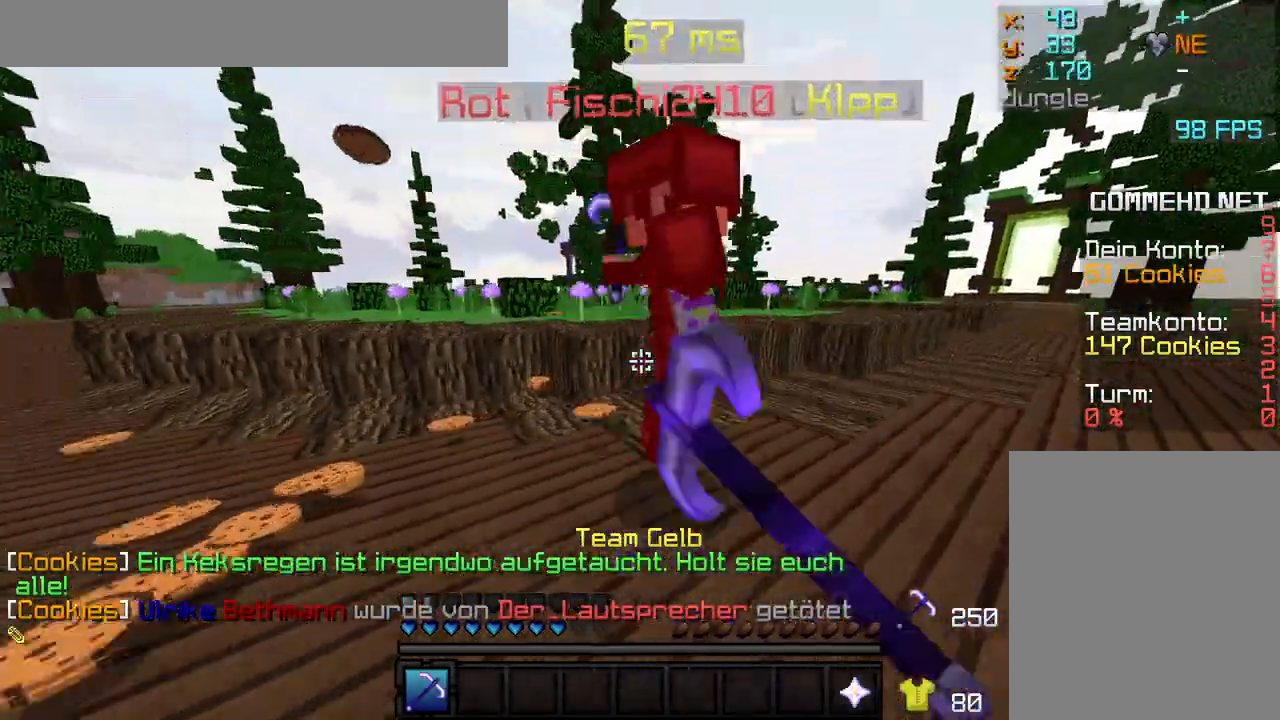
{"keys": ["a", "w"], "mouse": [], "events": [[50, "mouse_left", "down"], [100, "mouse_left", "up"], [150, "d", "up"], [150, "mouse_left", "down"], [167, "mouse_left", "up"], [217, "mouse_left", "down"], [250, "a", "down"], [250, "mouse_left", "up"], [300, "mouse_left", "down"], [350, "mouse_left", "up"], [367, "mouse_left", "down"], [400, "mouse_left", "up"], [450, "mouse_left", "down"], [483, "mouse_left", "up"]]}
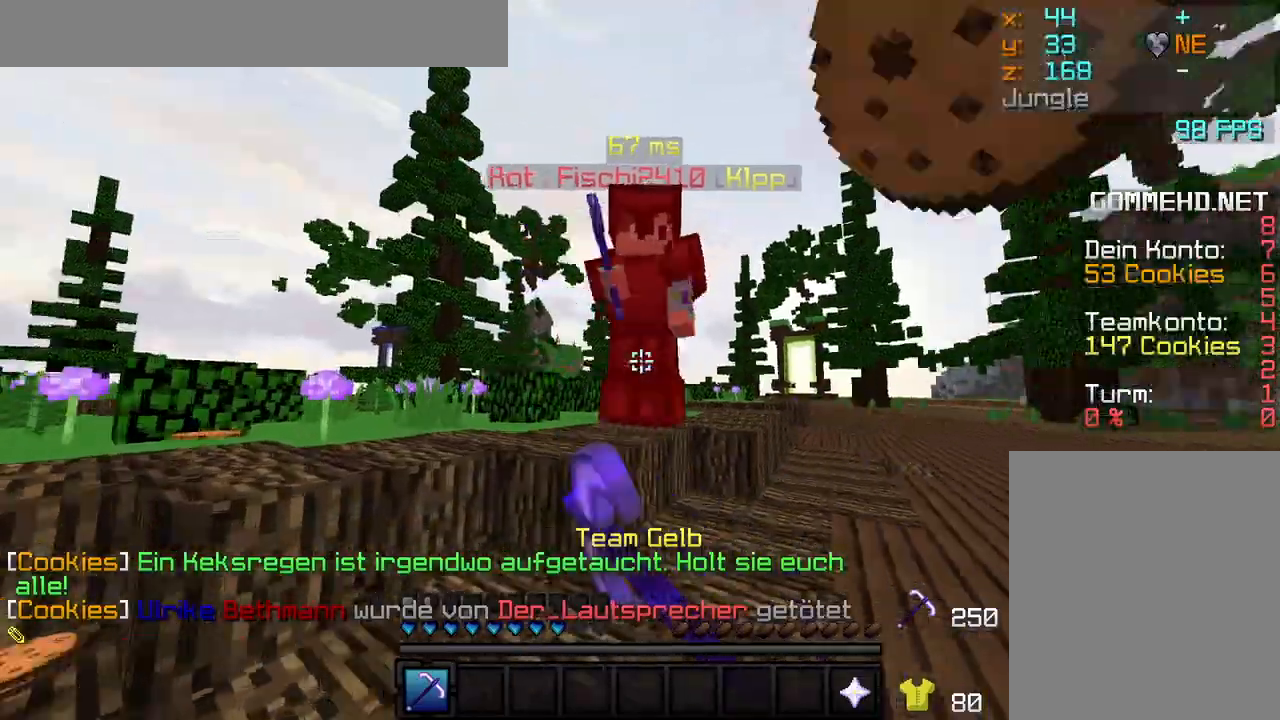
{"keys": ["d", "w"], "mouse": [], "events": [[33, "mouse_left", "down"], [67, "mouse_left", "up"], [100, "mouse_left", "down"], [150, "mouse_left", "up"], [200, "mouse_left", "down"], [233, "mouse_left", "up"], [267, "mouse_left", "down"], [400, "a", "up"], [400, "mouse_left", "up"], [417, "d", "down"], [433, "mouse_left", "down"], [450, "mouse_left", "up"]]}
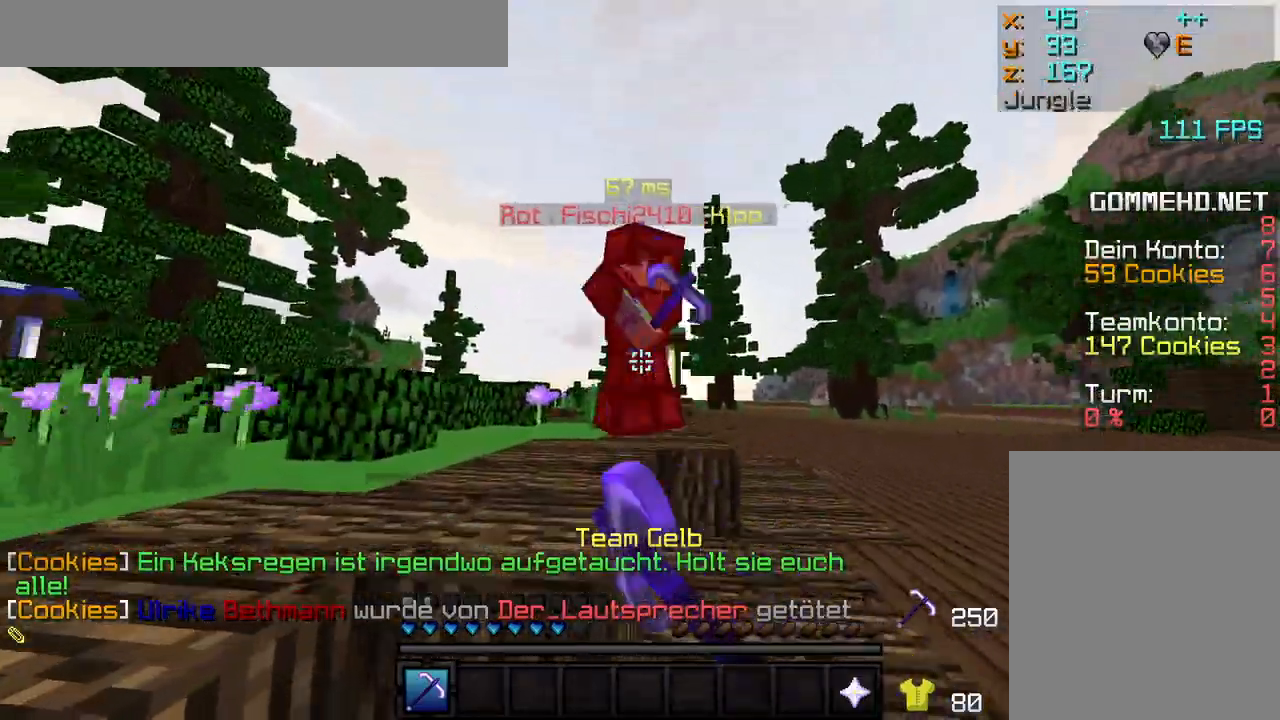
{"keys": ["d", "w"], "mouse": ["left"], "events": [[17, "mouse_left", "down"], [50, "mouse_left", "up"], [100, "mouse_left", "down"], [150, "mouse_left", "up"], [167, "mouse_left", "down"], [200, "mouse_left", "up"], [250, "mouse_left", "down"], [283, "mouse_left", "up"], [400, "mouse_left", "down"], [467, "mouse_left", "up"], [500, "mouse_left", "down"]]}
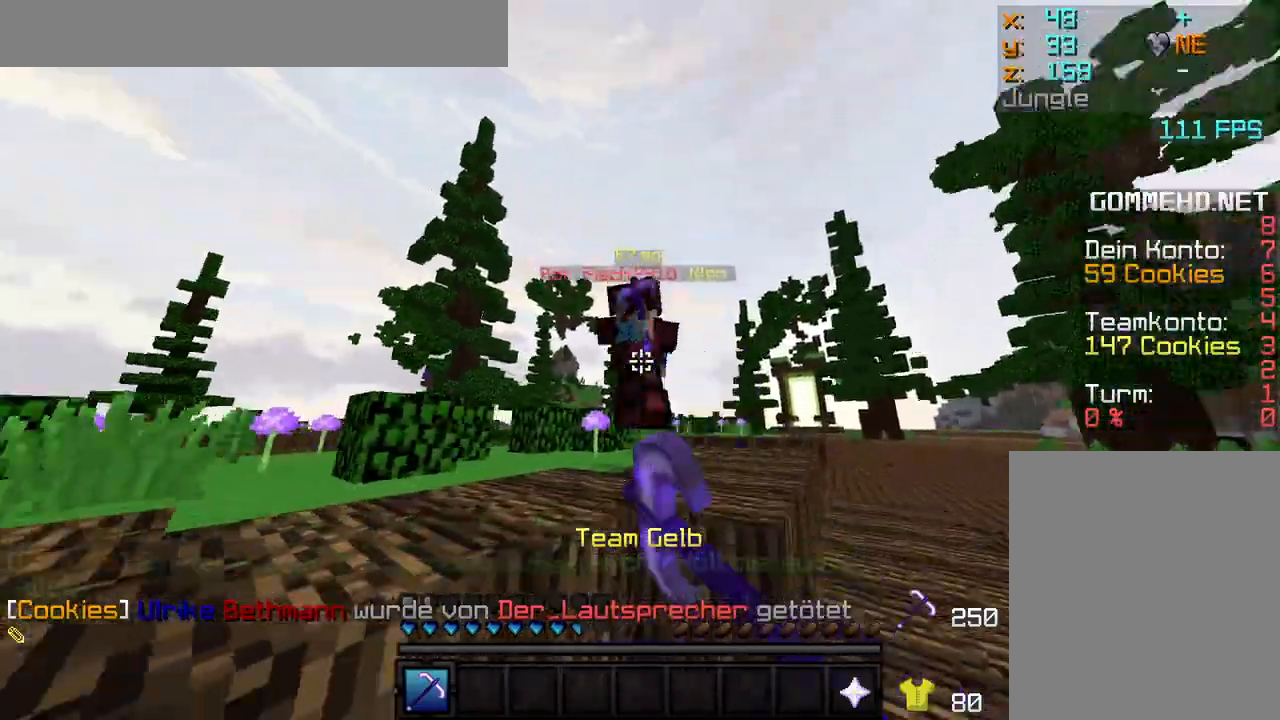
{"keys": ["d", "w"], "mouse": [], "events": [[17, "mouse_left", "up"], [67, "mouse_left", "down"], [117, "mouse_left", "up"], [150, "mouse_left", "down"], [217, "mouse_left", "up"], [250, "mouse_left", "down"], [283, "mouse_left", "up"], [317, "mouse_left", "down"], [367, "mouse_left", "up"], [383, "d", "up"], [417, "mouse_left", "down"], [450, "d", "down"], [450, "mouse_left", "up"]]}
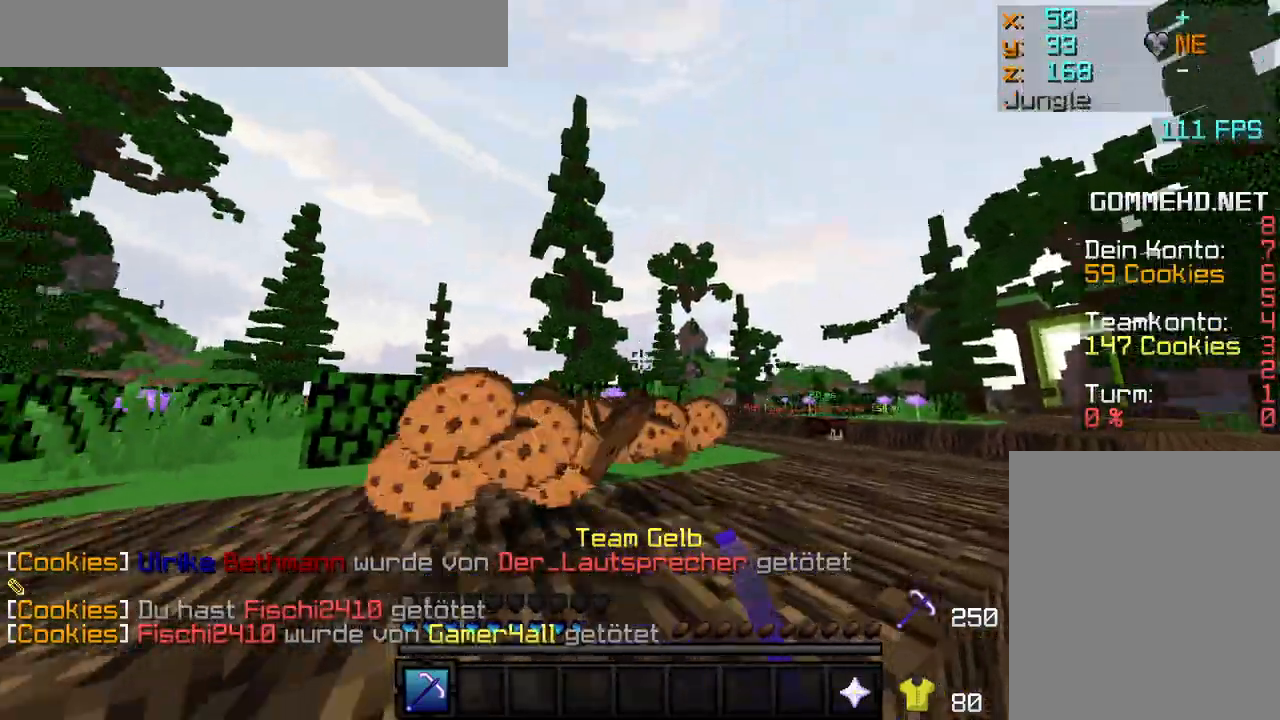
{"keys": ["w"], "mouse": [], "events": [[17, "d", "up"], [417, "a", "down"], [483, "a", "up"]]}
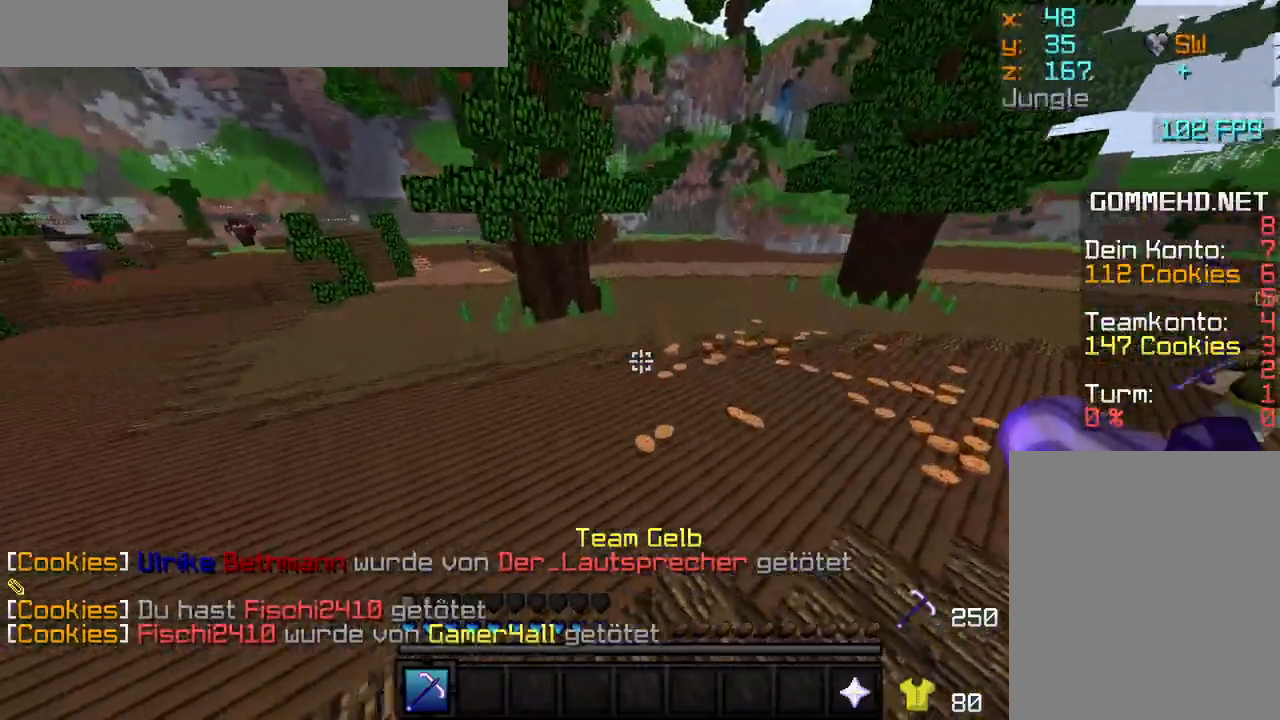
{"keys": ["w"], "mouse": [], "events": [[317, "a", "down"], [483, "a", "up"]]}
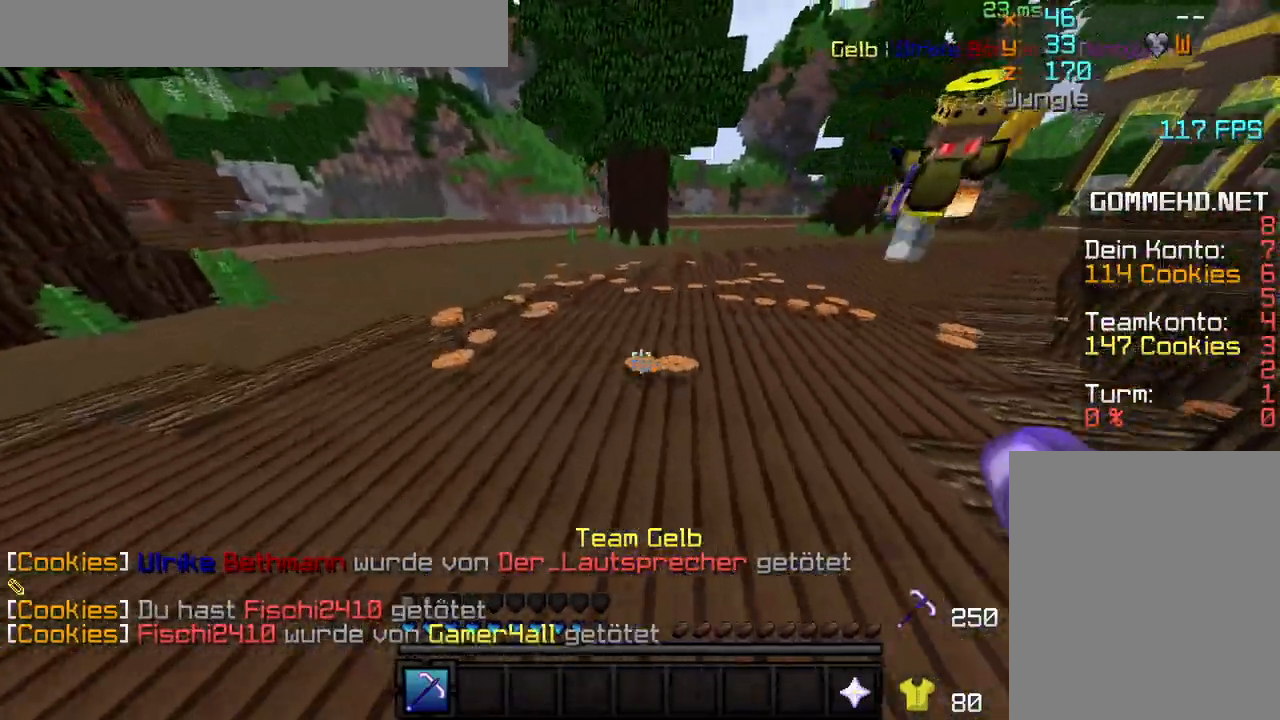
{"keys": ["a", "w"], "mouse": [], "events": [[100, "a", "down"]]}
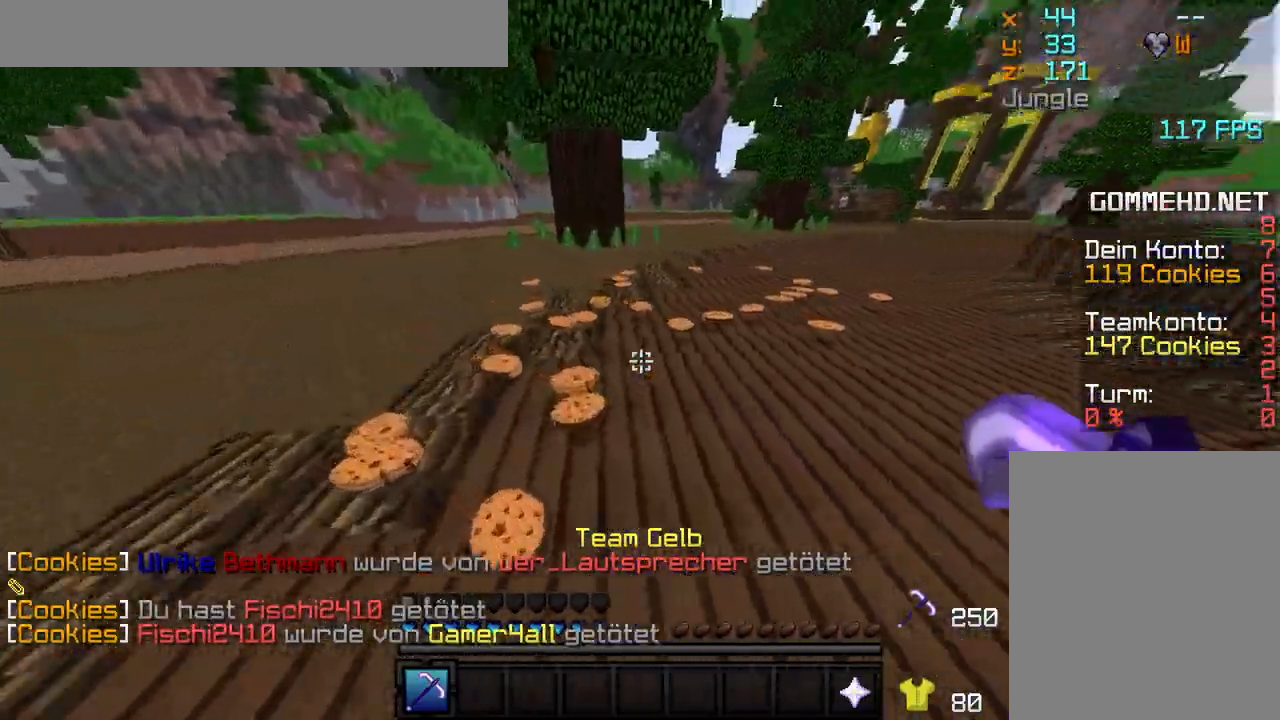
{"keys": ["w"], "mouse": [], "events": [[50, "a", "up"], [200, "a", "down"], [283, "a", "up"]]}
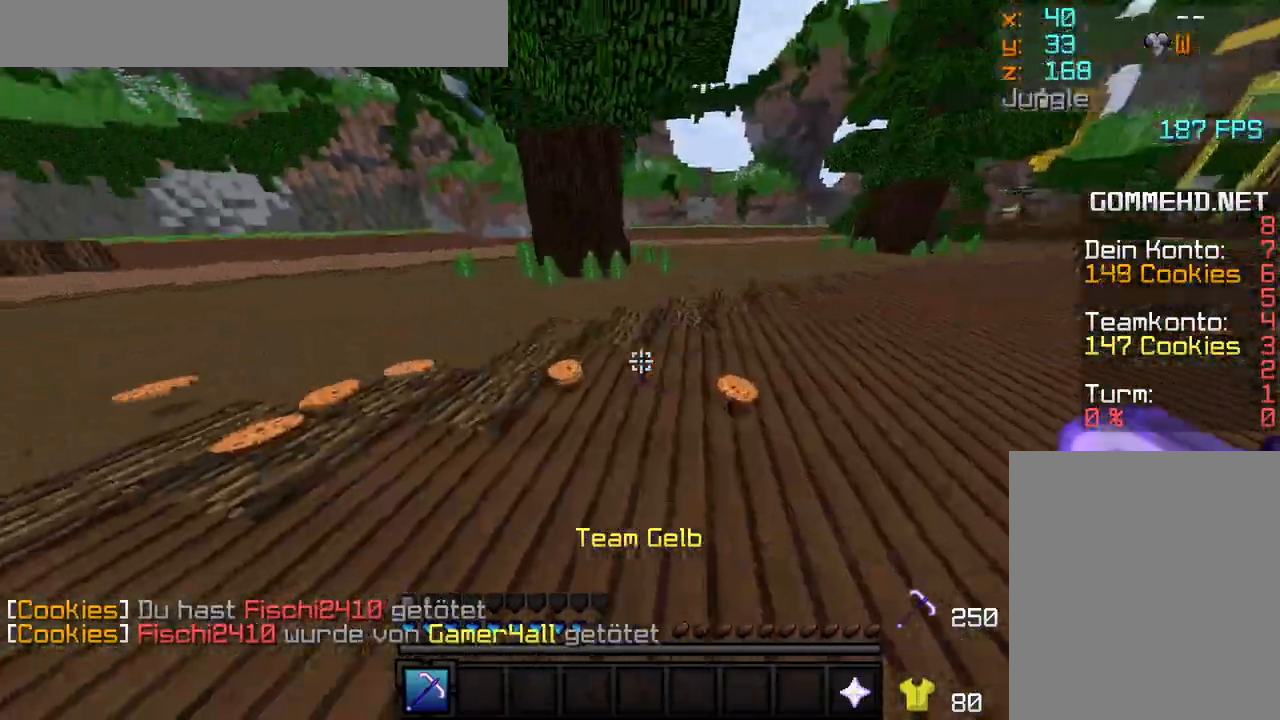
{"keys": ["w"], "mouse": [], "events": []}
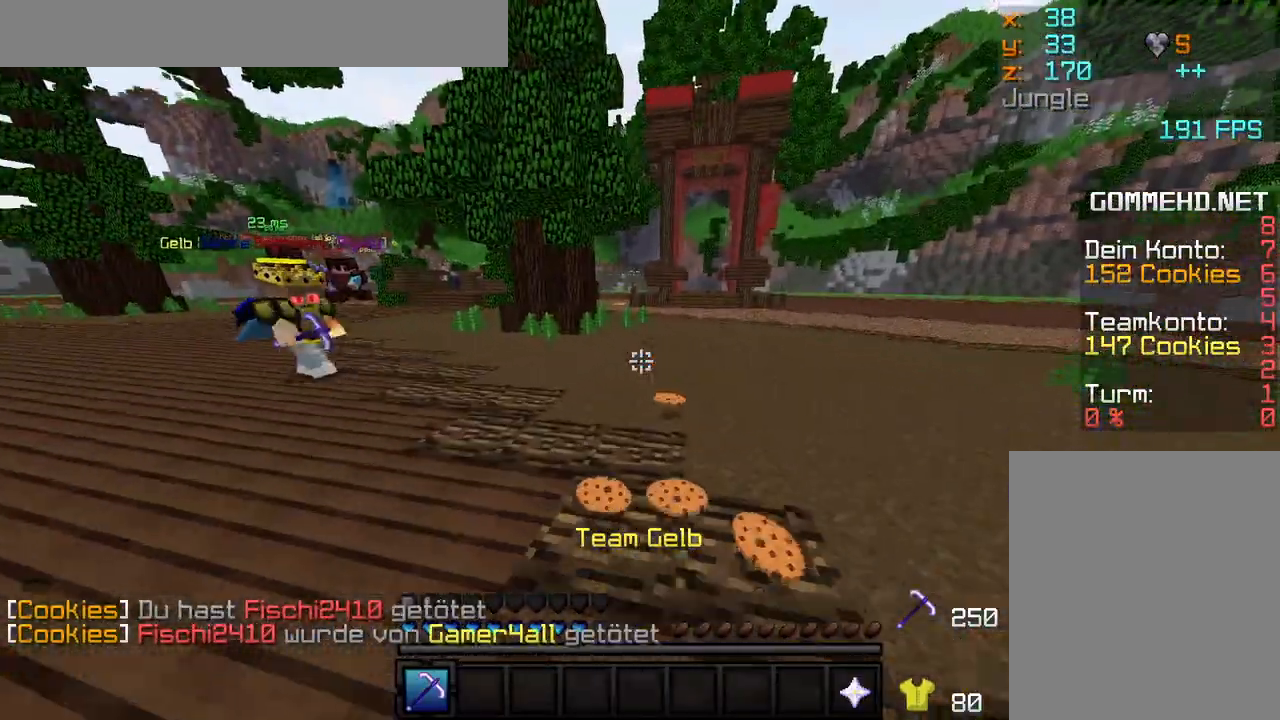
{"keys": ["w"], "mouse": [], "events": []}
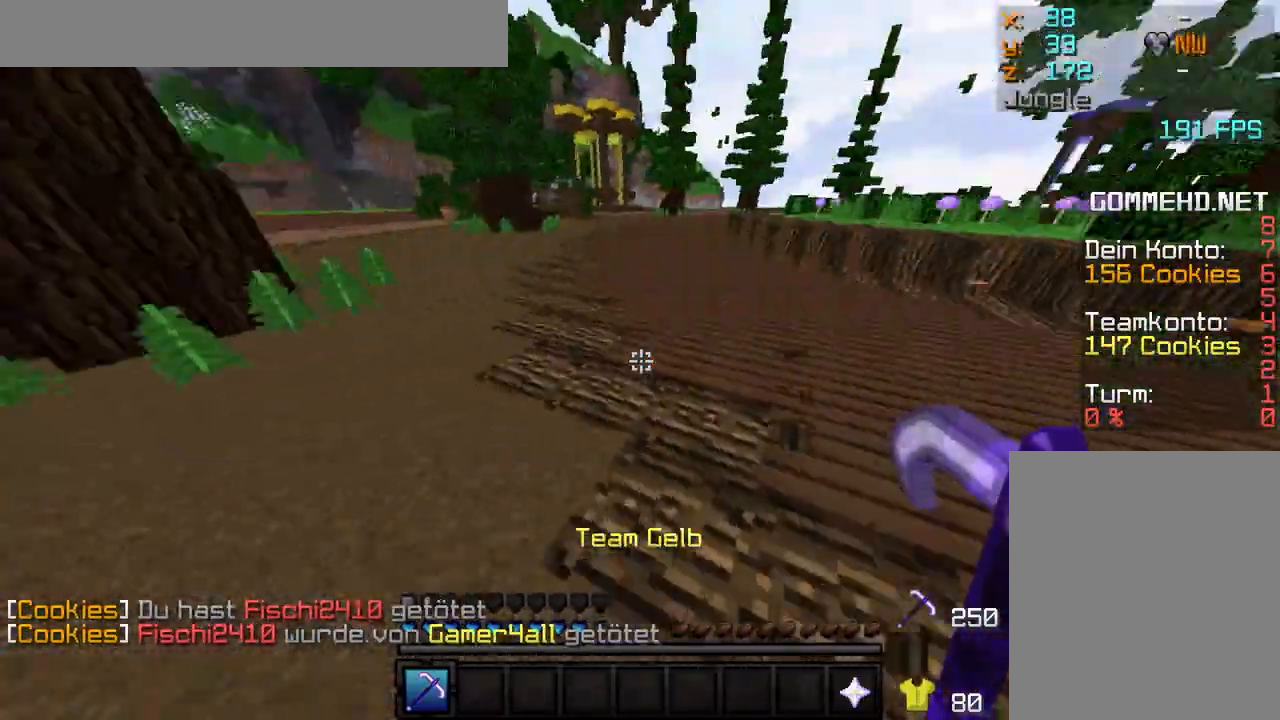
{"keys": ["w"], "mouse": [], "events": []}
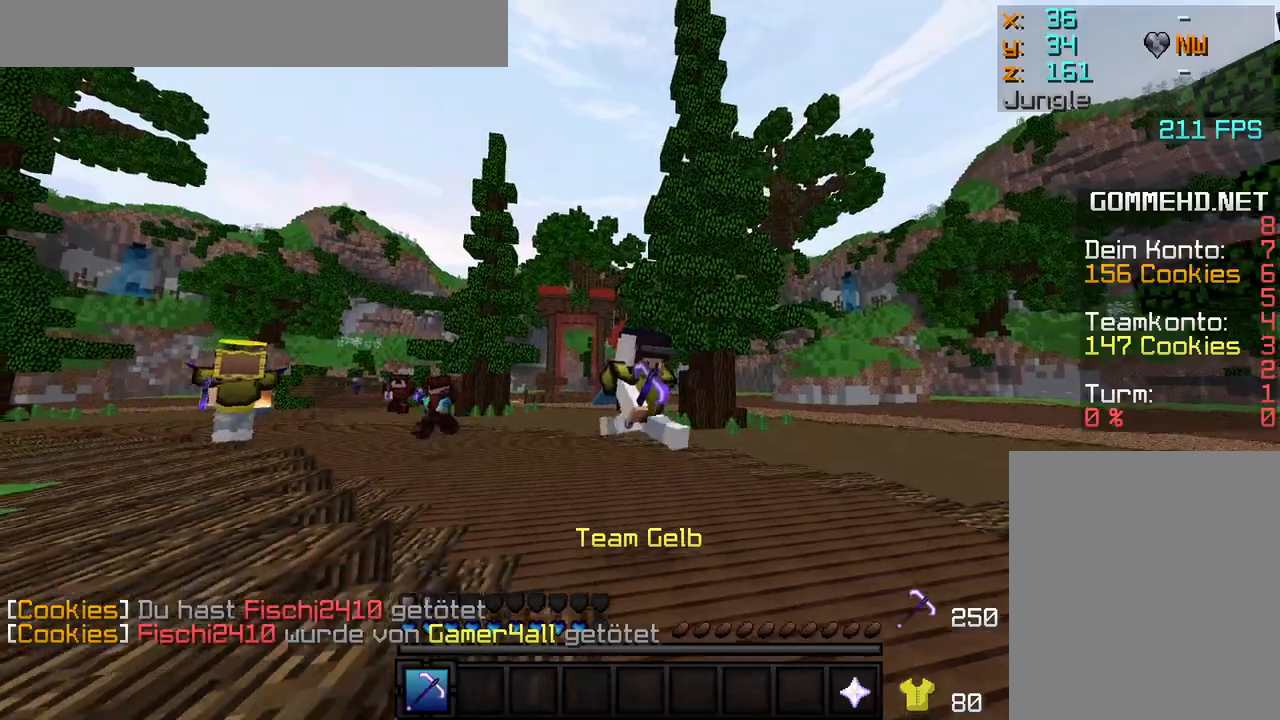
{"keys": ["w"], "mouse": [], "events": []}
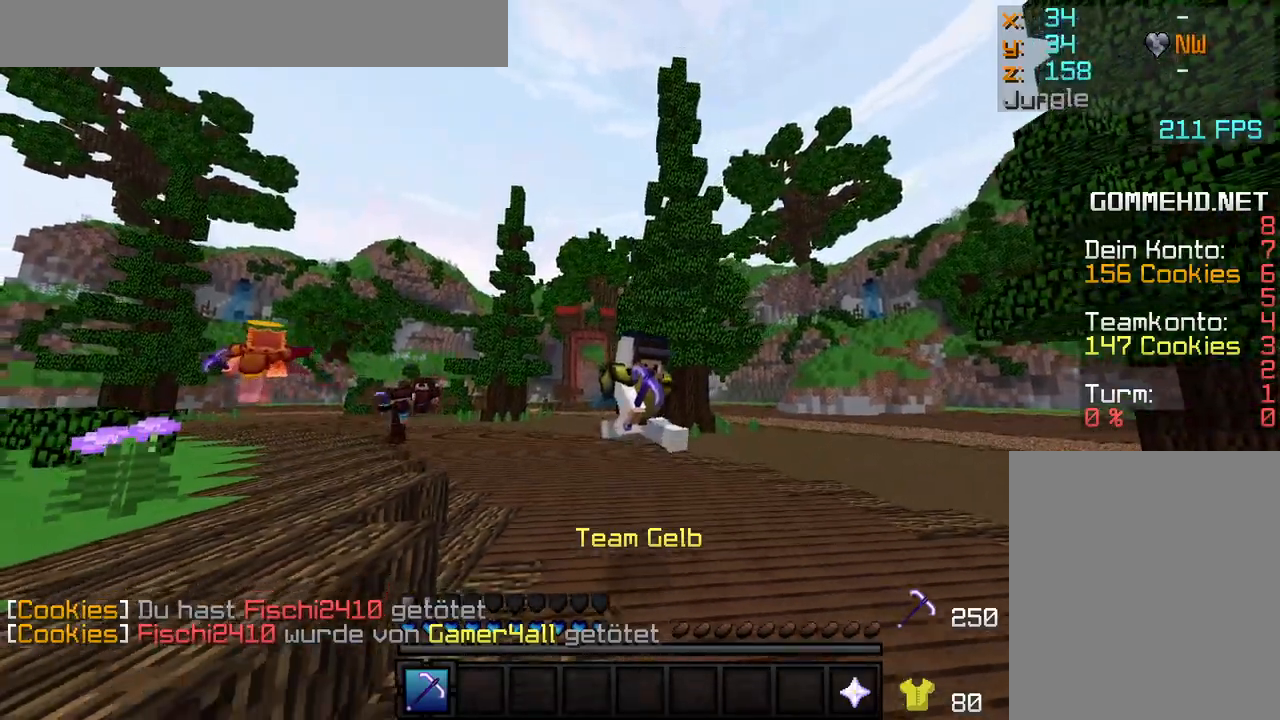
{"keys": ["w"], "mouse": [], "events": [[400, "a", "down"], [483, "a", "up"]]}
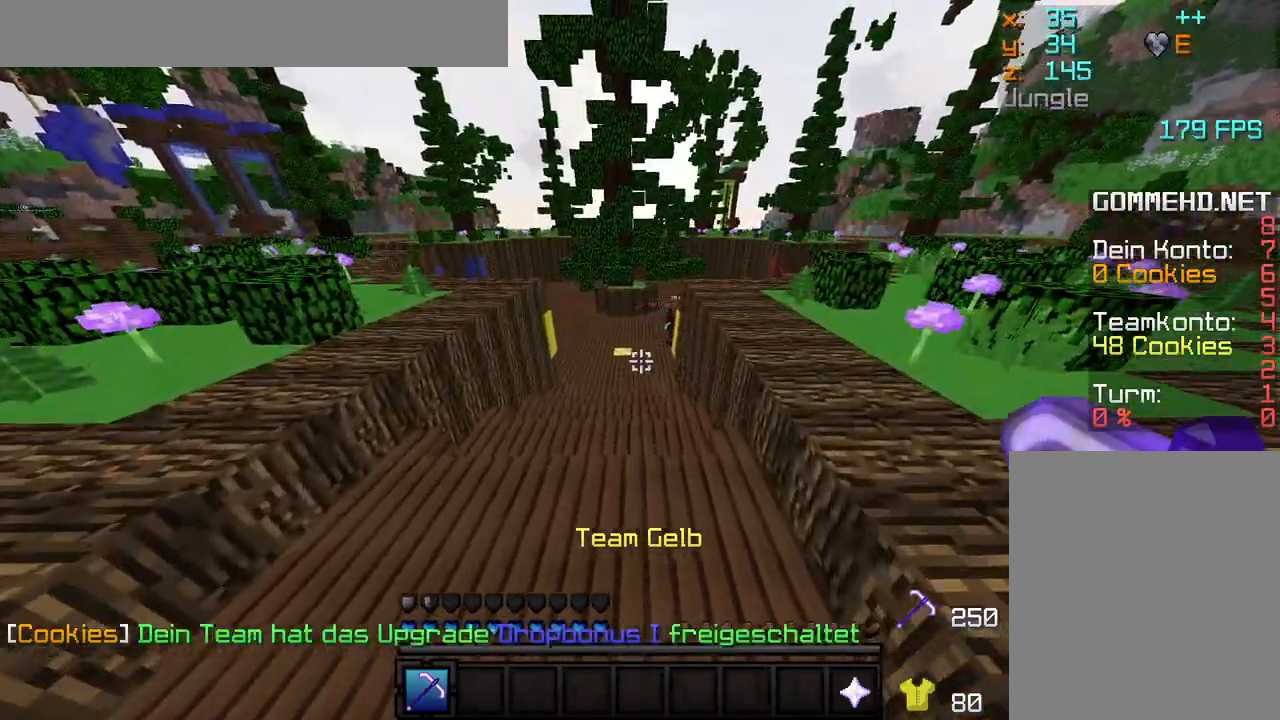
{"keys": ["w"], "mouse": [], "events": []}
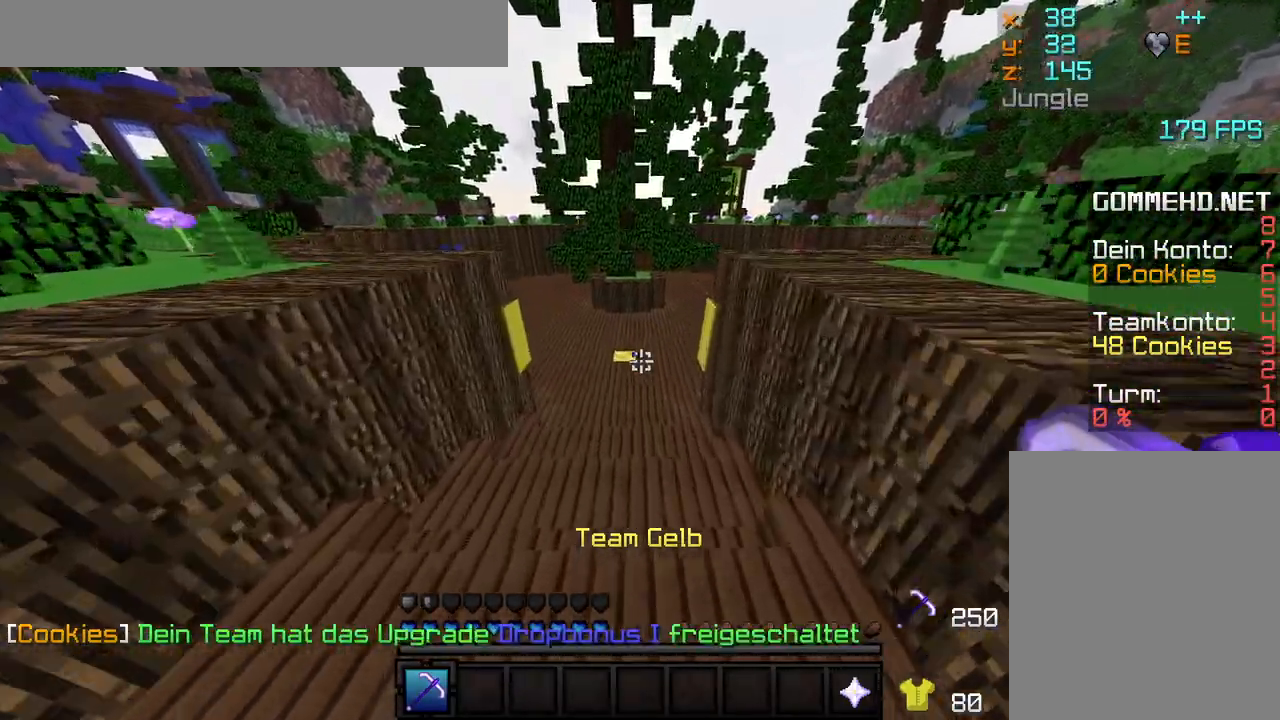
{"keys": ["a", "w"], "mouse": [], "events": [[400, "a", "down"]]}
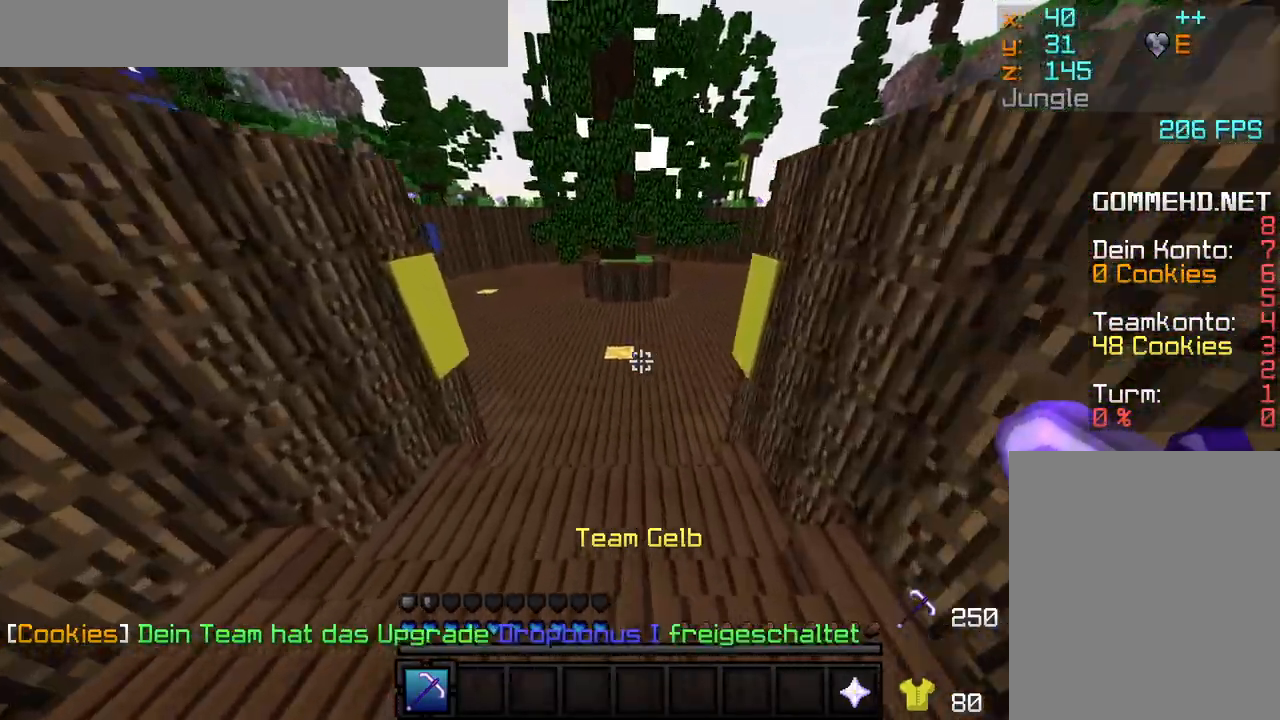
{"keys": ["w"], "mouse": [], "events": [[67, "a", "up"]]}
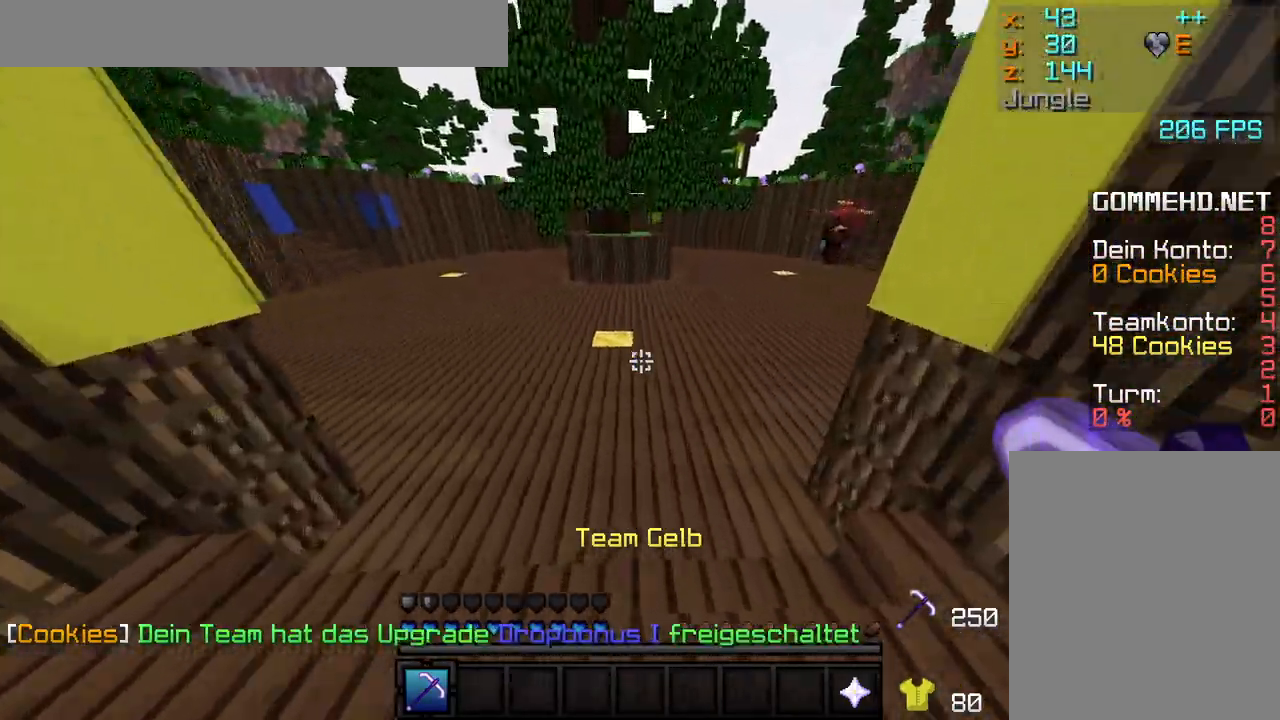
{"keys": [], "mouse": ["left"], "events": [[483, "mouse_left", "down"], [483, "w", "up"]]}
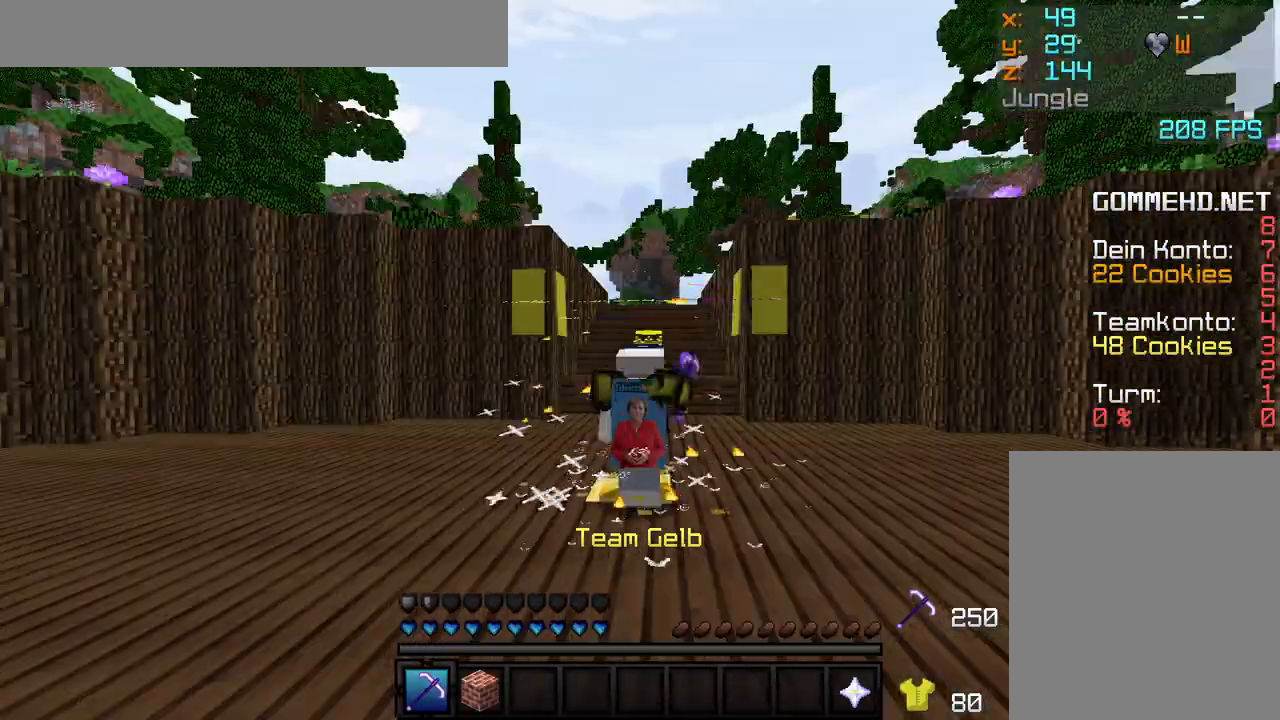
{"keys": [], "mouse": ["left"], "events": []}